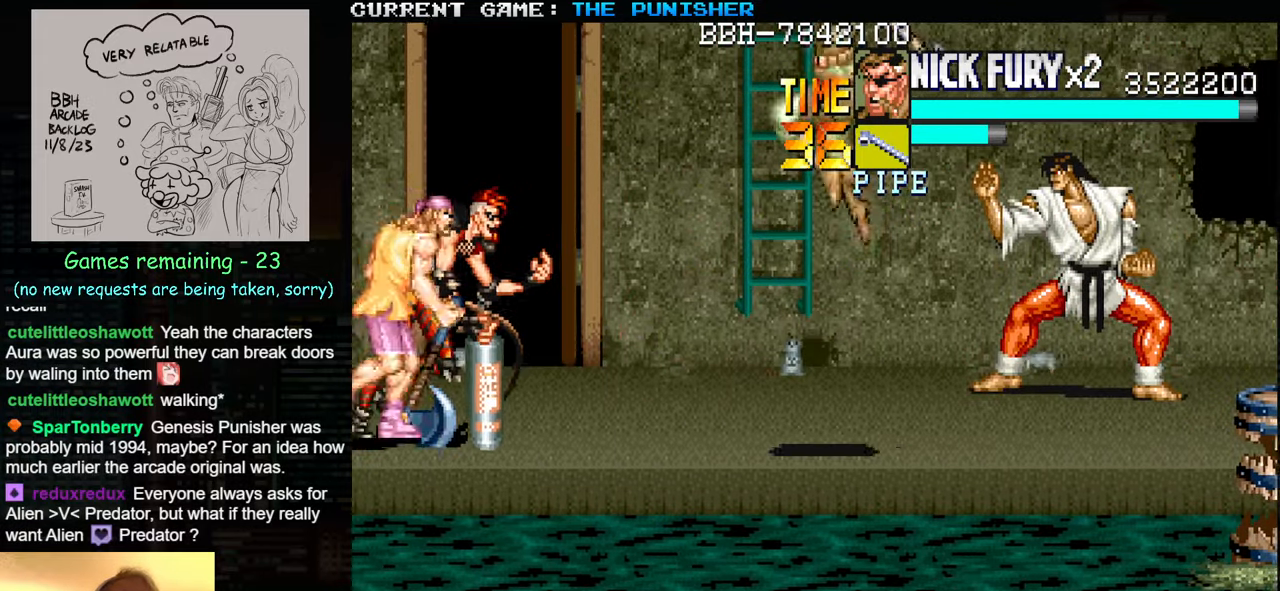
Gameplay with a controller (arcade stick); each line is a JSON object with the inputs held at the frame after it. "events" lists button and stick changes between this image and that frame as [ms after this image, input, new state], when the widget could be followed in between. Not read: L3 R3.
{"buttons": [], "left_stick": "center", "events": [[66, "SQUARE", "up"], [200, "left_stick", "center"]]}
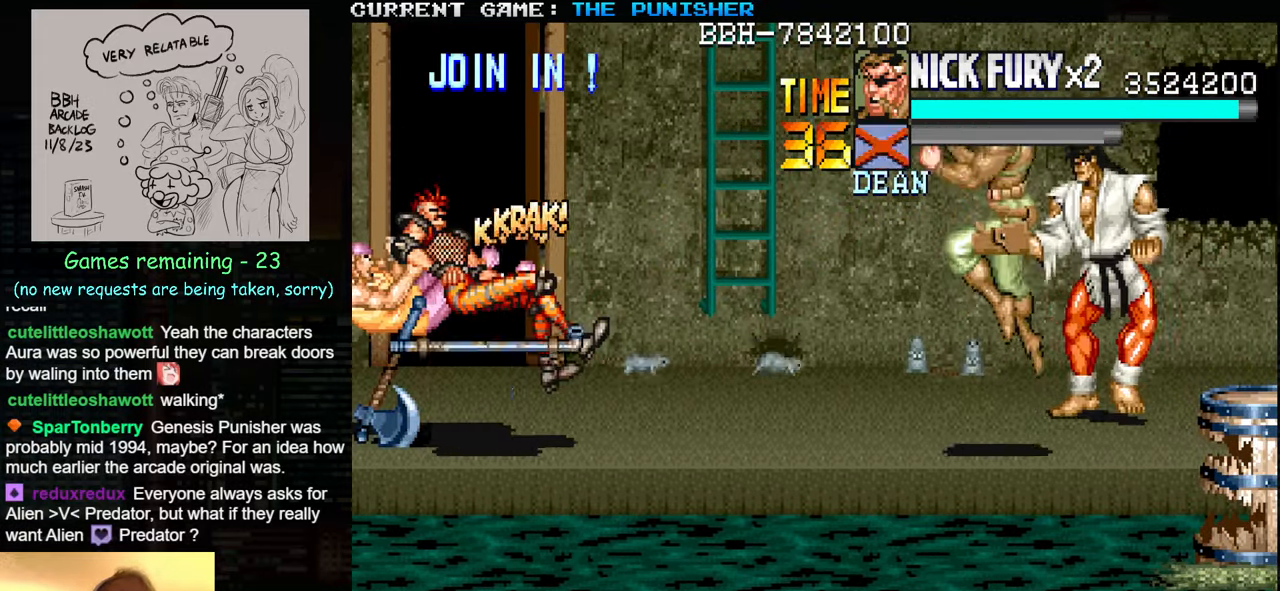
{"buttons": ["SQUARE"], "left_stick": "center", "events": [[33, "left_stick", "right"], [183, "left_stick", "up-right"], [233, "SQUARE", "down"], [283, "SQUARE", "up"], [350, "SQUARE", "down"], [433, "left_stick", "center"], [450, "SQUARE", "up"], [500, "SQUARE", "down"]]}
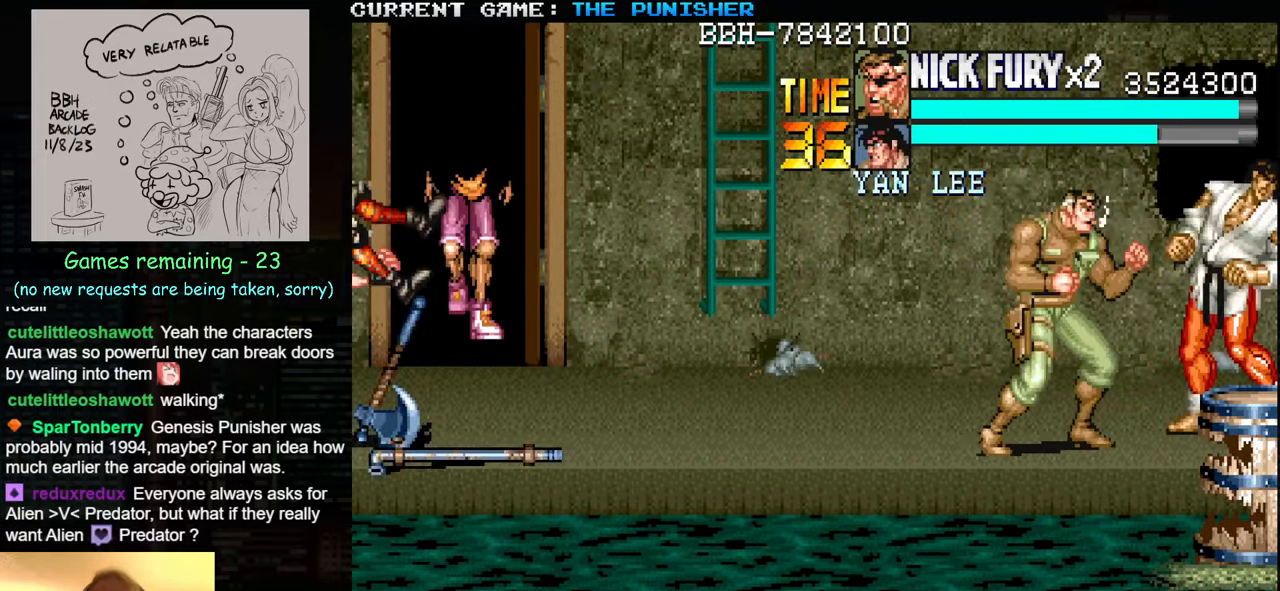
{"buttons": [], "left_stick": "down", "events": [[16, "left_stick", "down"], [50, "SQUARE", "up"], [66, "SQUARE", "down"], [100, "SQUARE", "up"], [133, "SQUARE", "down"], [183, "SQUARE", "up"], [216, "SQUARE", "down"], [250, "SQUARE", "up"], [300, "SQUARE", "down"], [350, "SQUARE", "up"], [433, "SQUARE", "down"], [500, "SQUARE", "up"]]}
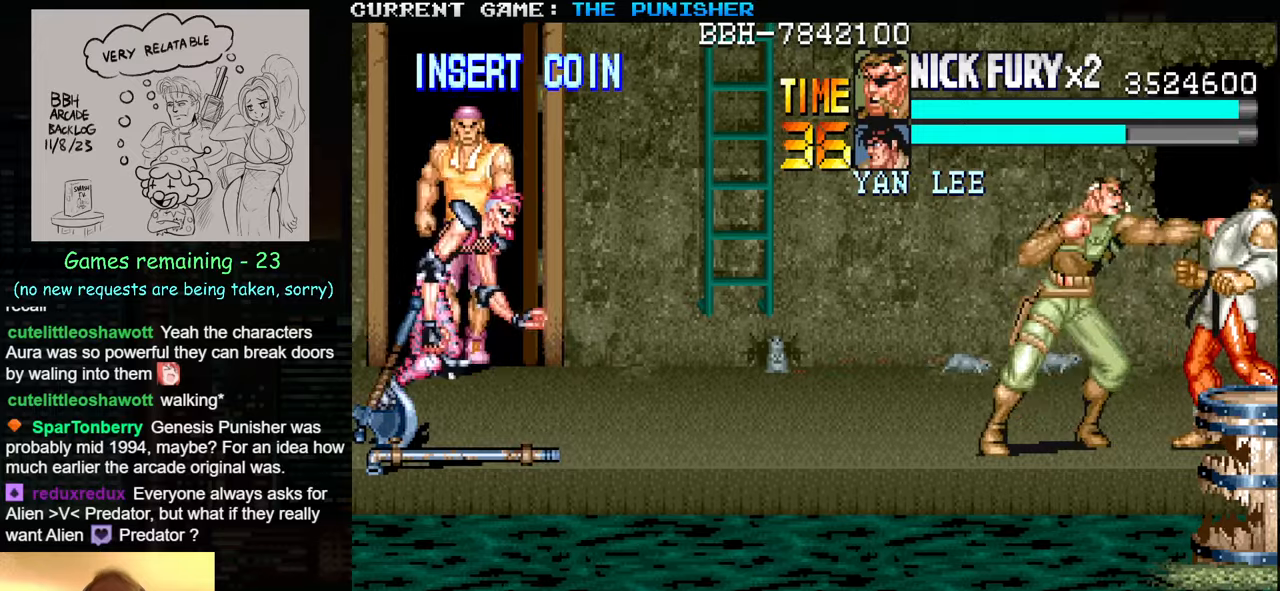
{"buttons": [], "left_stick": "down", "events": [[17, "SQUARE", "down"], [33, "left_stick", "down-left"], [67, "SQUARE", "up"], [117, "SQUARE", "down"], [200, "SQUARE", "up"], [450, "left_stick", "down"]]}
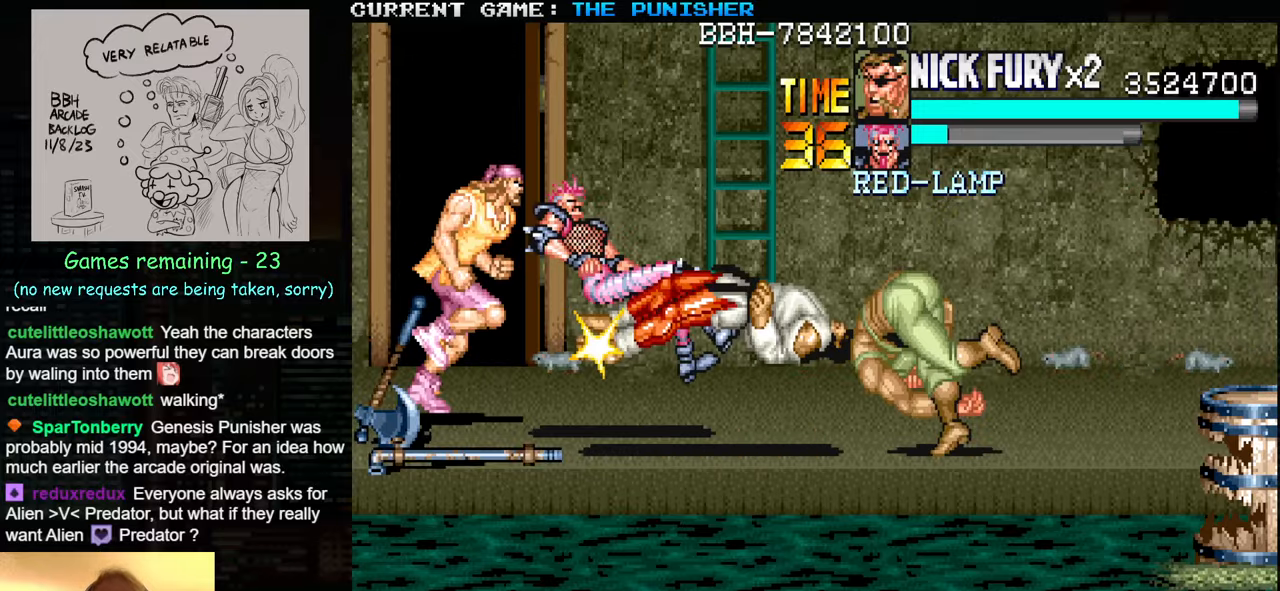
{"buttons": [], "left_stick": "down-right", "events": [[67, "left_stick", "down-right"]]}
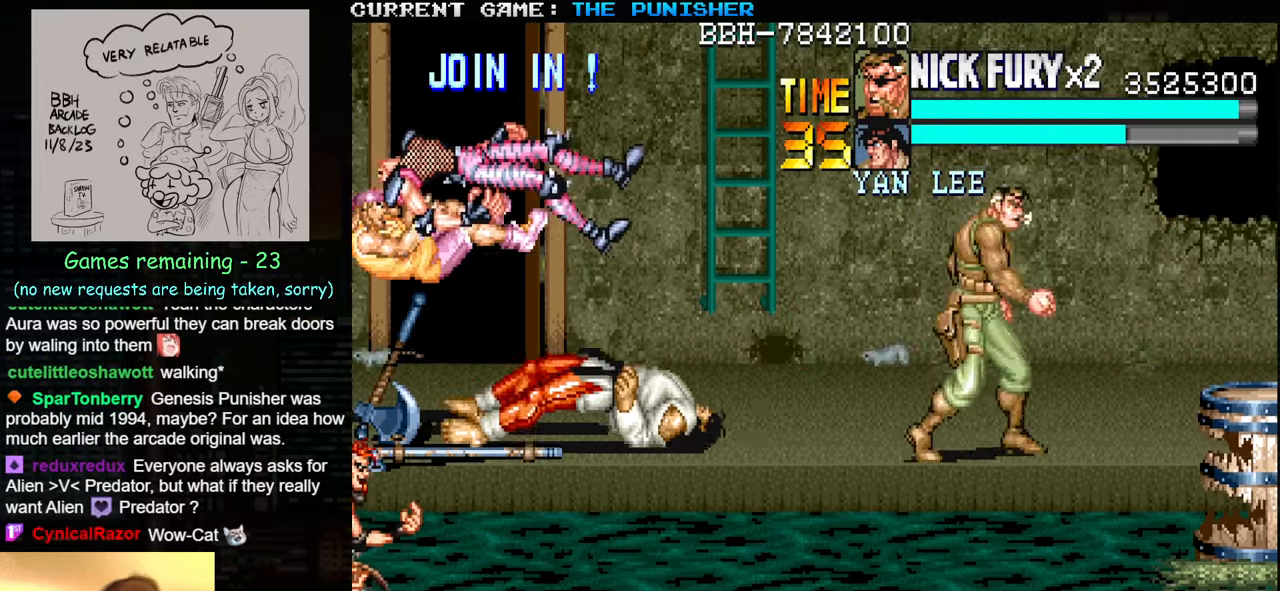
{"buttons": [], "left_stick": "down-right", "events": []}
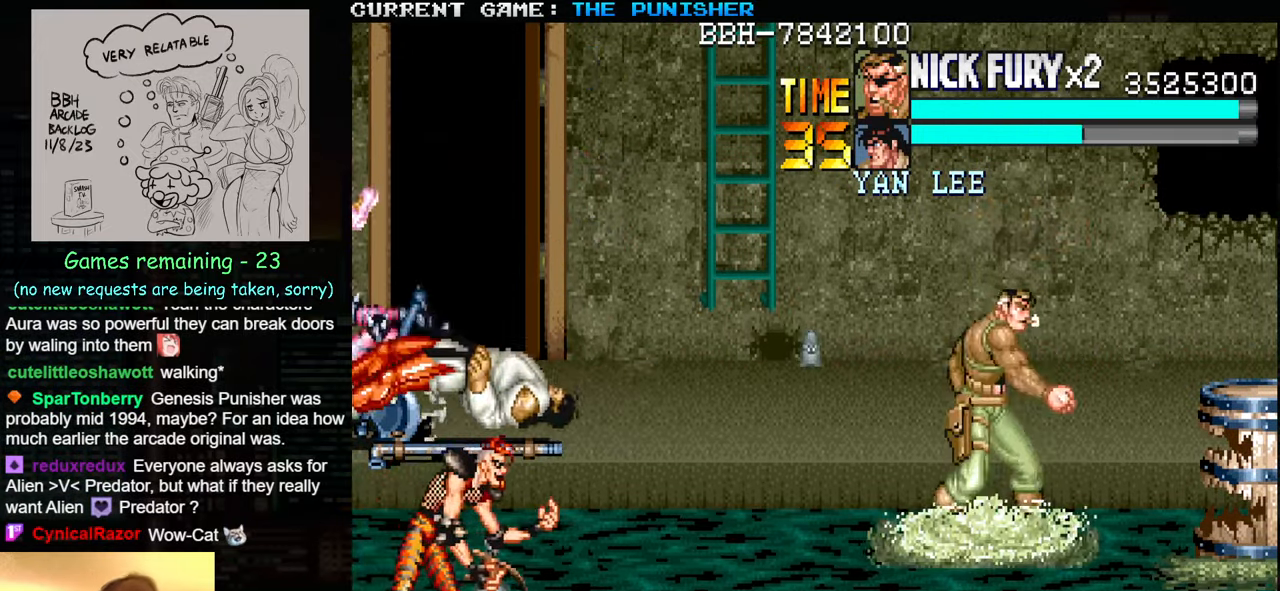
{"buttons": [], "left_stick": "down-right", "events": [[17, "left_stick", "right"], [417, "left_stick", "down-right"]]}
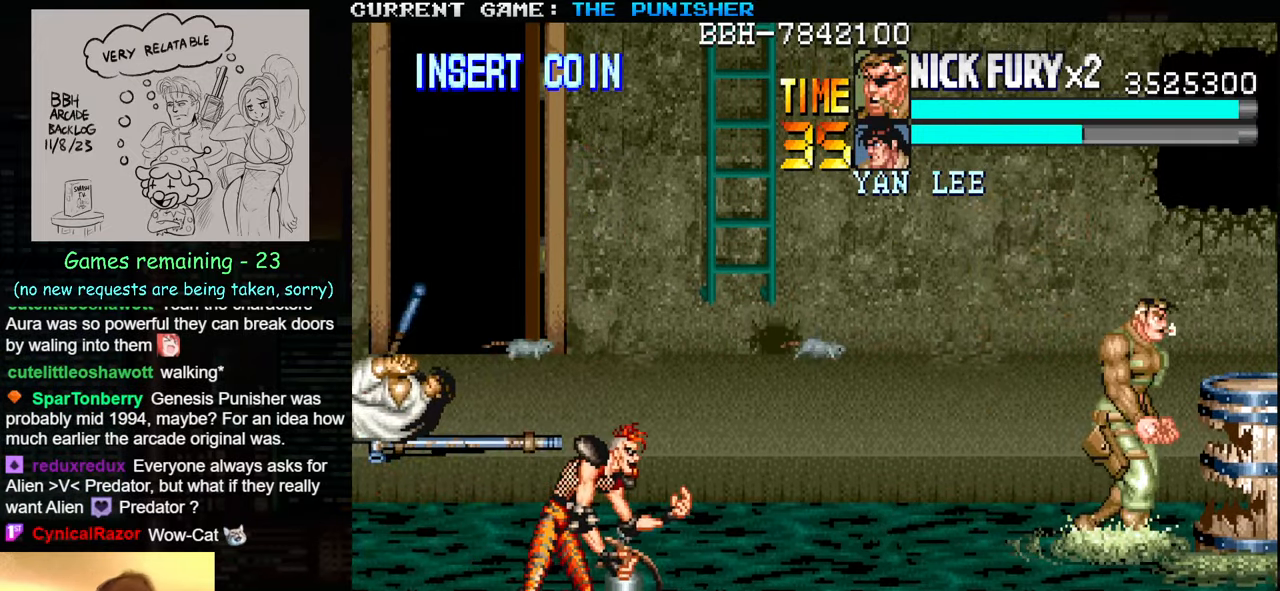
{"buttons": [], "left_stick": "down-right", "events": [[150, "SQUARE", "down"], [217, "left_stick", "right"], [250, "SQUARE", "up"], [333, "left_stick", "down-right"]]}
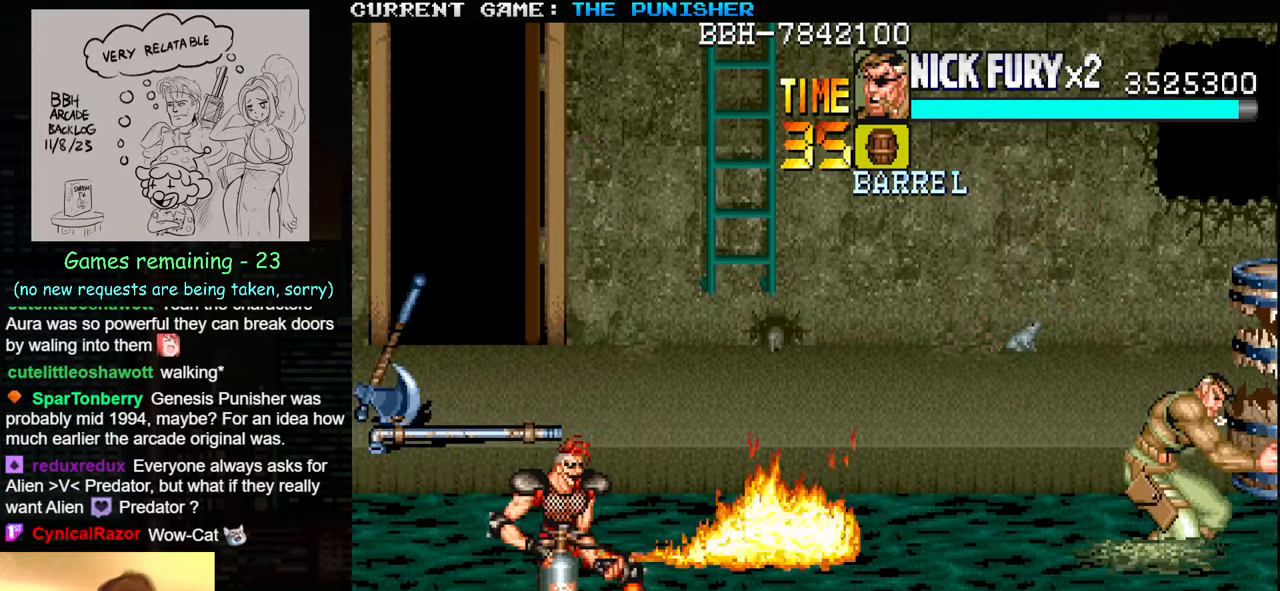
{"buttons": [], "left_stick": "down-left", "events": [[150, "left_stick", "down"], [317, "left_stick", "down-left"]]}
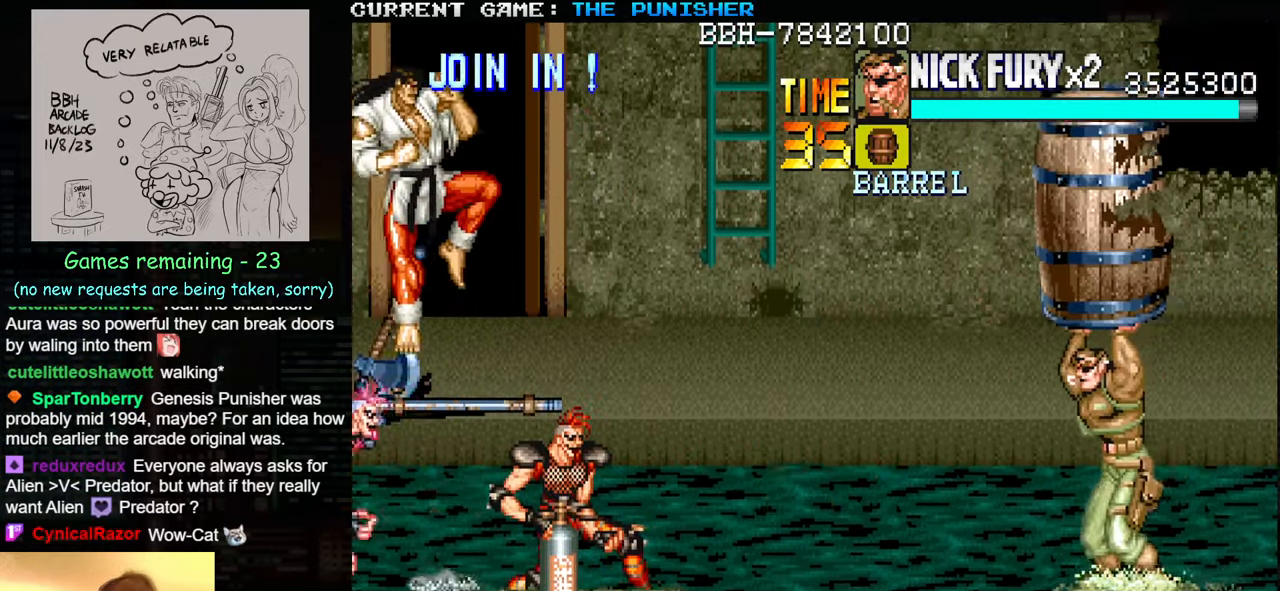
{"buttons": [], "left_stick": "center", "events": [[150, "left_stick", "left"], [317, "SQUARE", "down"], [417, "left_stick", "center"], [433, "SQUARE", "up"]]}
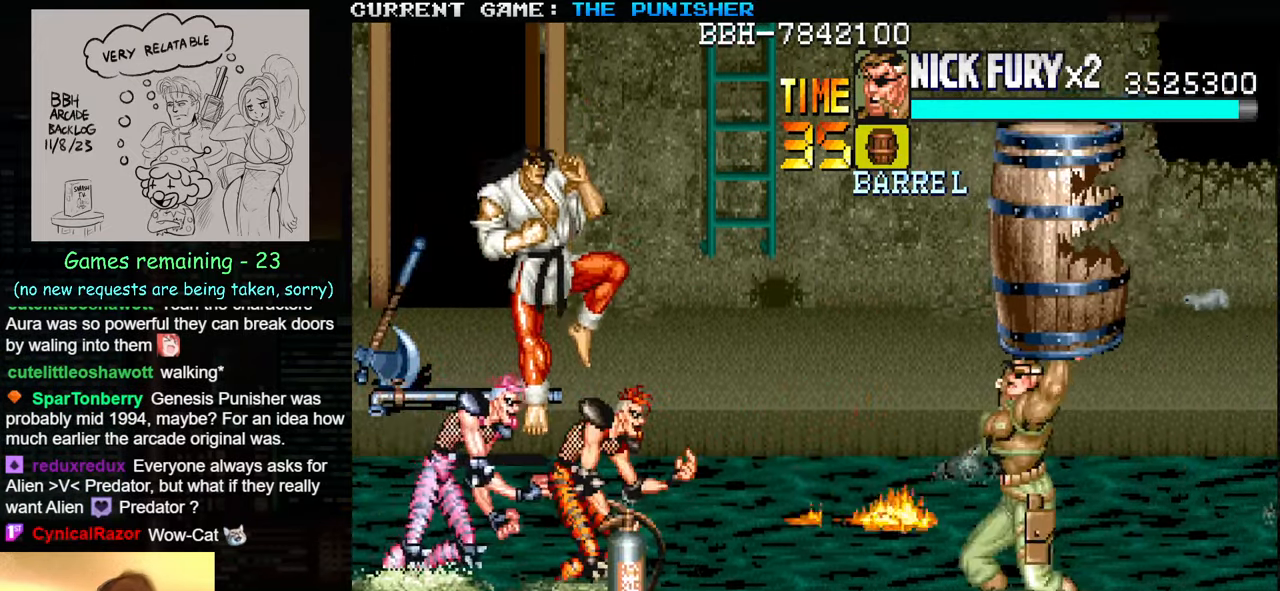
{"buttons": [], "left_stick": "right", "events": [[483, "left_stick", "right"]]}
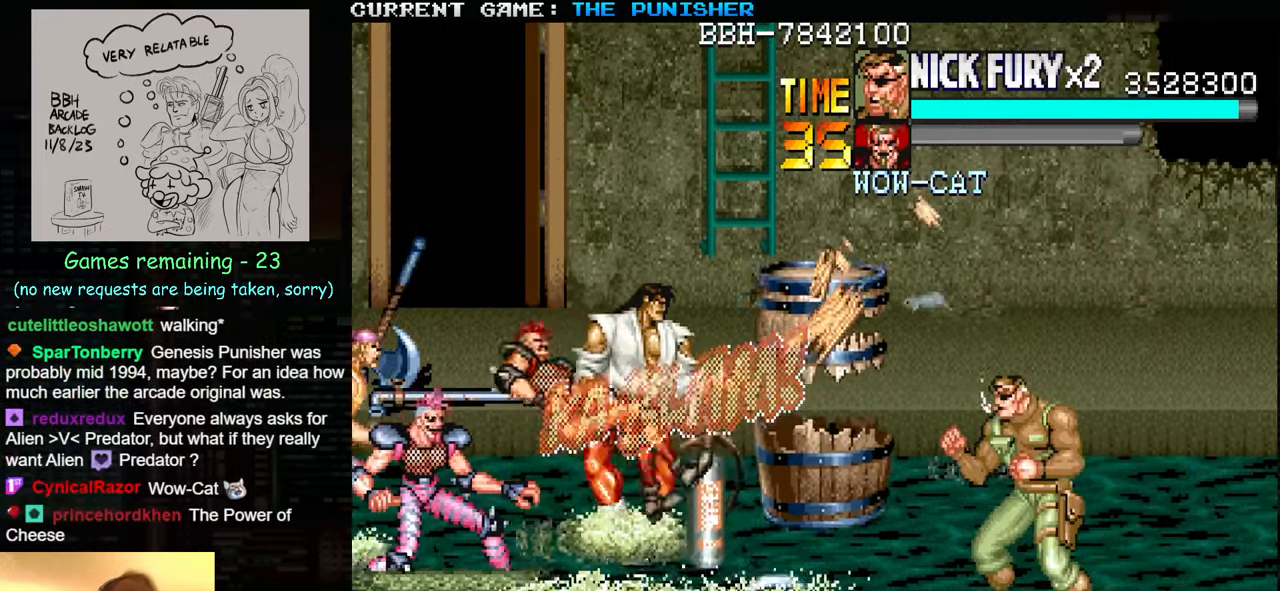
{"buttons": [], "left_stick": "up", "events": [[83, "left_stick", "up-right"], [267, "left_stick", "up"]]}
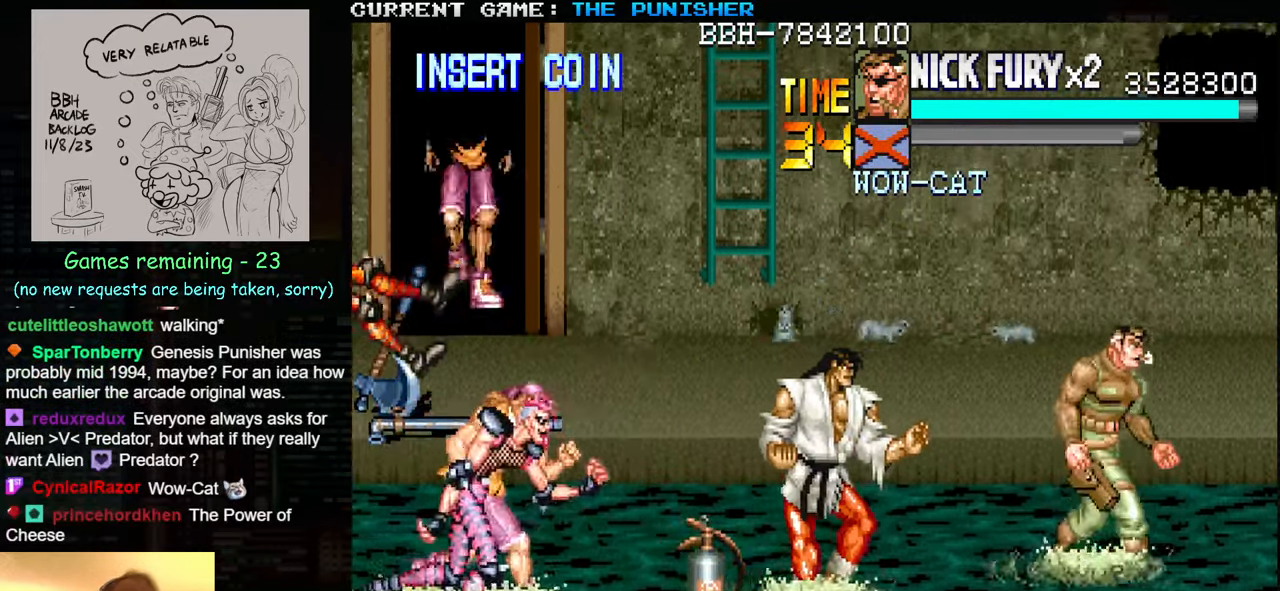
{"buttons": [], "left_stick": "center", "events": [[217, "left_stick", "left"], [300, "left_stick", "down-left"], [367, "SQUARE", "down"], [417, "SQUARE", "up"], [417, "left_stick", "center"]]}
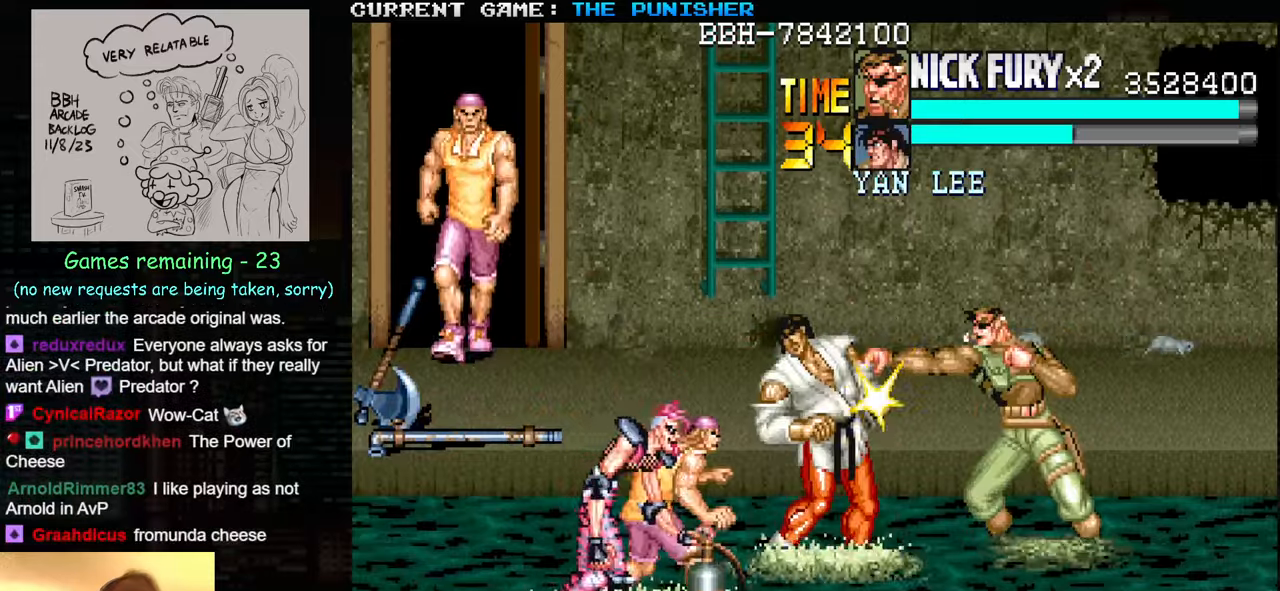
{"buttons": ["SQUARE"], "left_stick": "center", "events": [[17, "SQUARE", "down"], [50, "SQUARE", "up"], [117, "SQUARE", "down"], [184, "SQUARE", "up"], [200, "SQUARE", "down"], [217, "SQUARE", "up"], [300, "SQUARE", "down"], [417, "SQUARE", "up"], [467, "SQUARE", "down"]]}
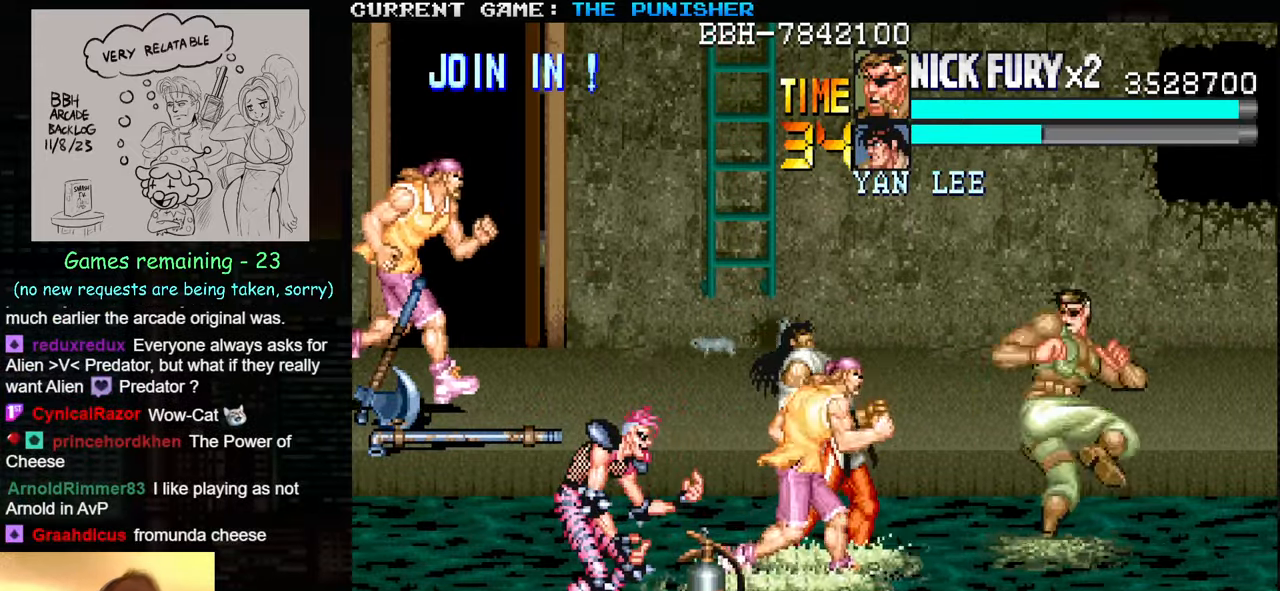
{"buttons": [], "left_stick": "center", "events": [[34, "SQUARE", "up"], [50, "SQUARE", "down"], [100, "SQUARE", "up"], [150, "SQUARE", "down"], [200, "SQUARE", "up"], [217, "SQUARE", "down"], [250, "SQUARE", "up"]]}
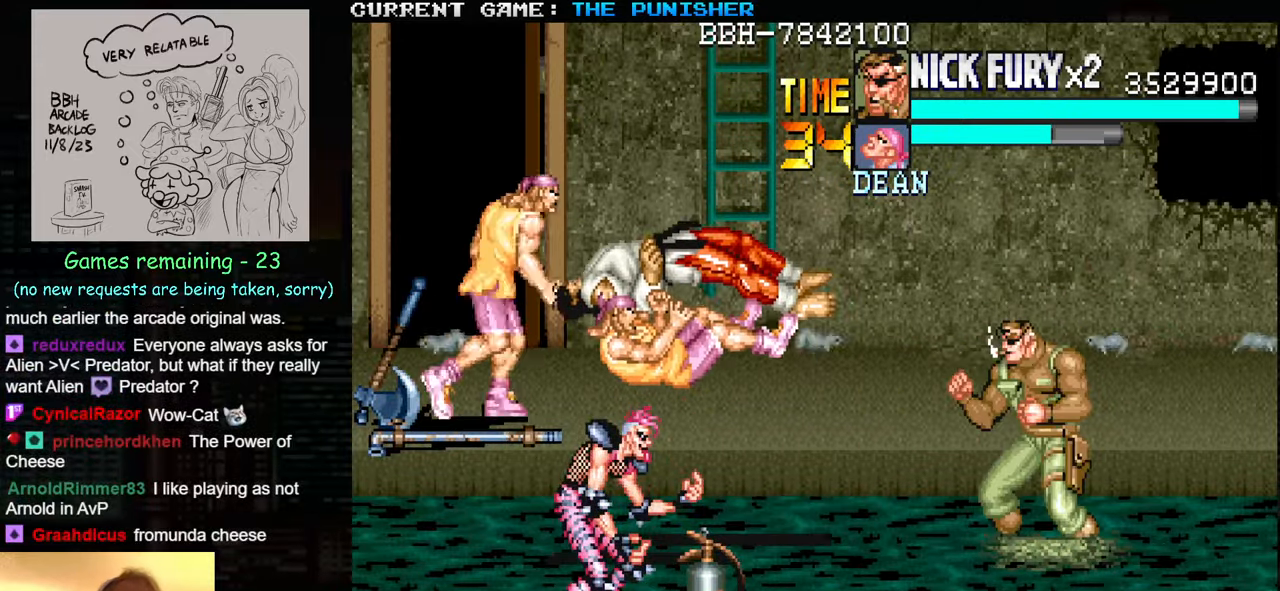
{"buttons": ["SQUARE"], "left_stick": "down-left", "events": [[184, "left_stick", "left"], [250, "left_stick", "center"], [317, "left_stick", "left"], [450, "left_stick", "down-left"], [500, "SQUARE", "down"]]}
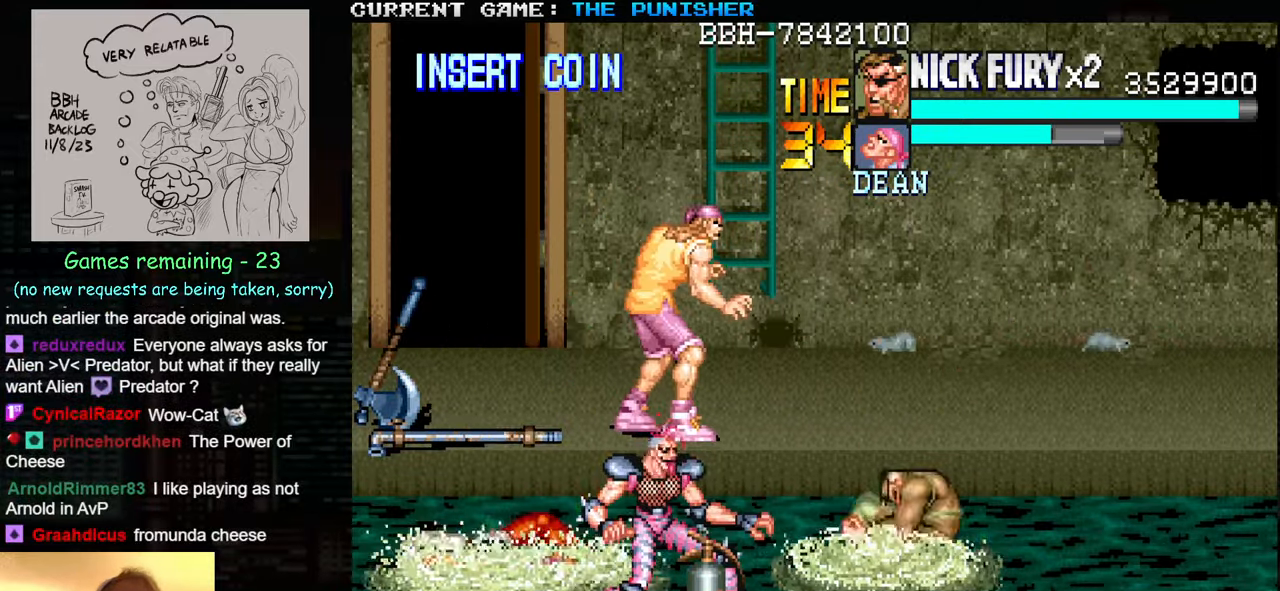
{"buttons": [], "left_stick": "center", "events": [[100, "SQUARE", "up"], [434, "left_stick", "center"]]}
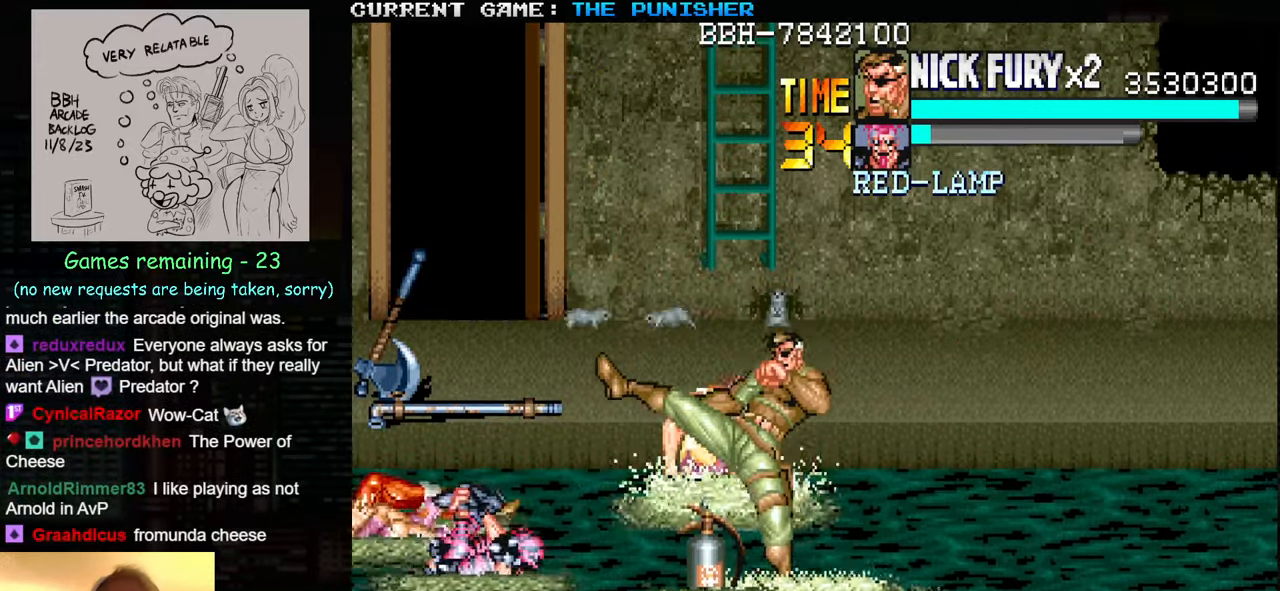
{"buttons": [], "left_stick": "up-left", "events": [[284, "left_stick", "up"], [467, "left_stick", "up-left"]]}
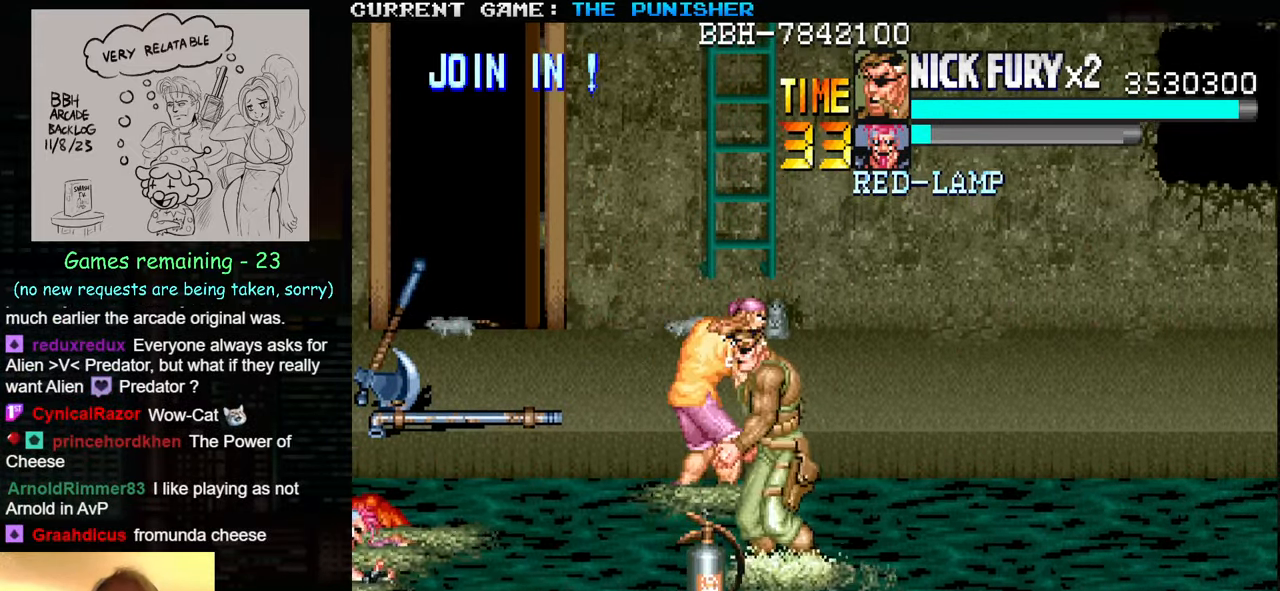
{"buttons": [], "left_stick": "center", "events": [[367, "left_stick", "center"]]}
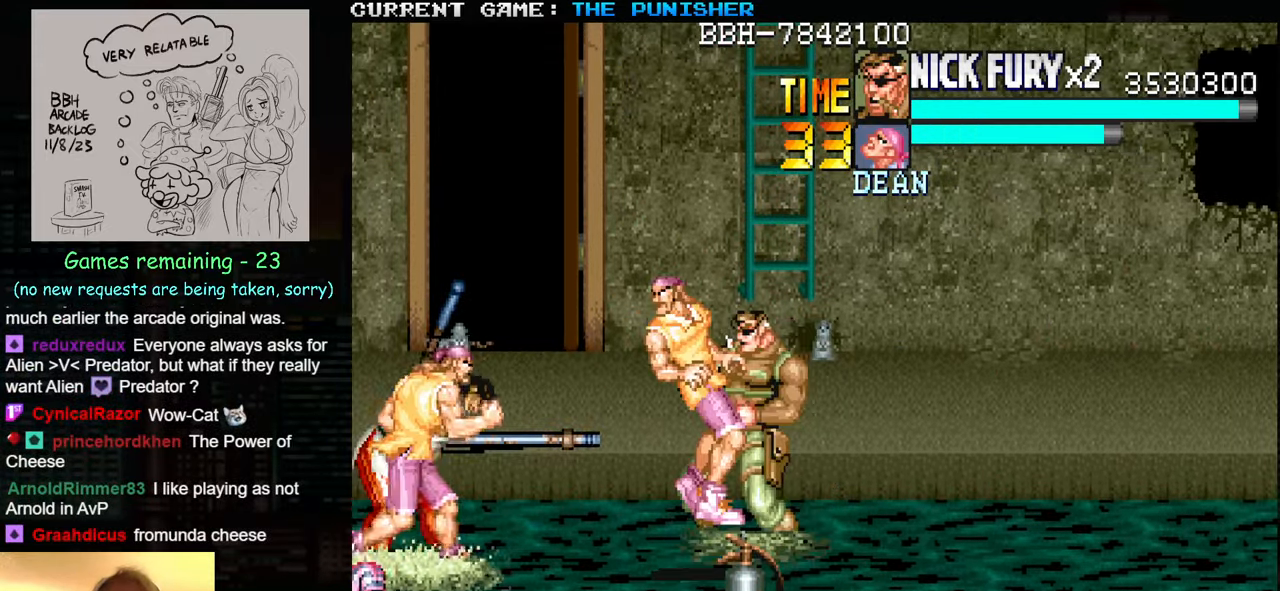
{"buttons": ["SQUARE"], "left_stick": "left", "events": [[17, "SQUARE", "down"], [100, "SQUARE", "up"], [367, "left_stick", "left"], [400, "SQUARE", "down"]]}
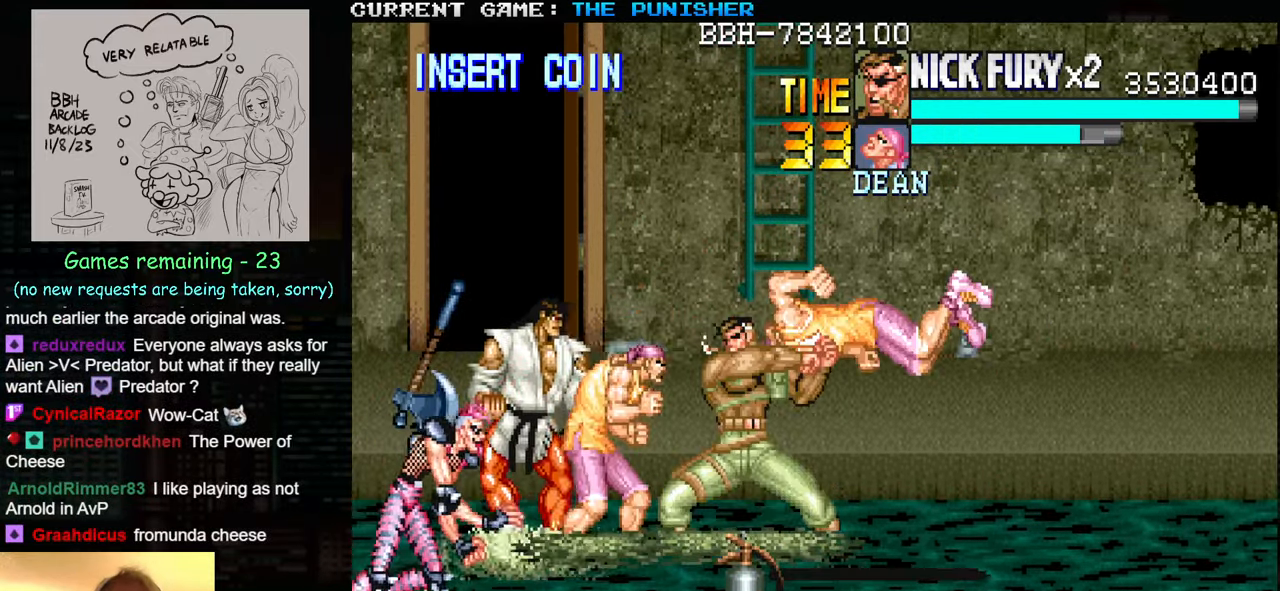
{"buttons": [], "left_stick": "down", "events": [[284, "SQUARE", "up"], [334, "left_stick", "center"], [450, "left_stick", "down"]]}
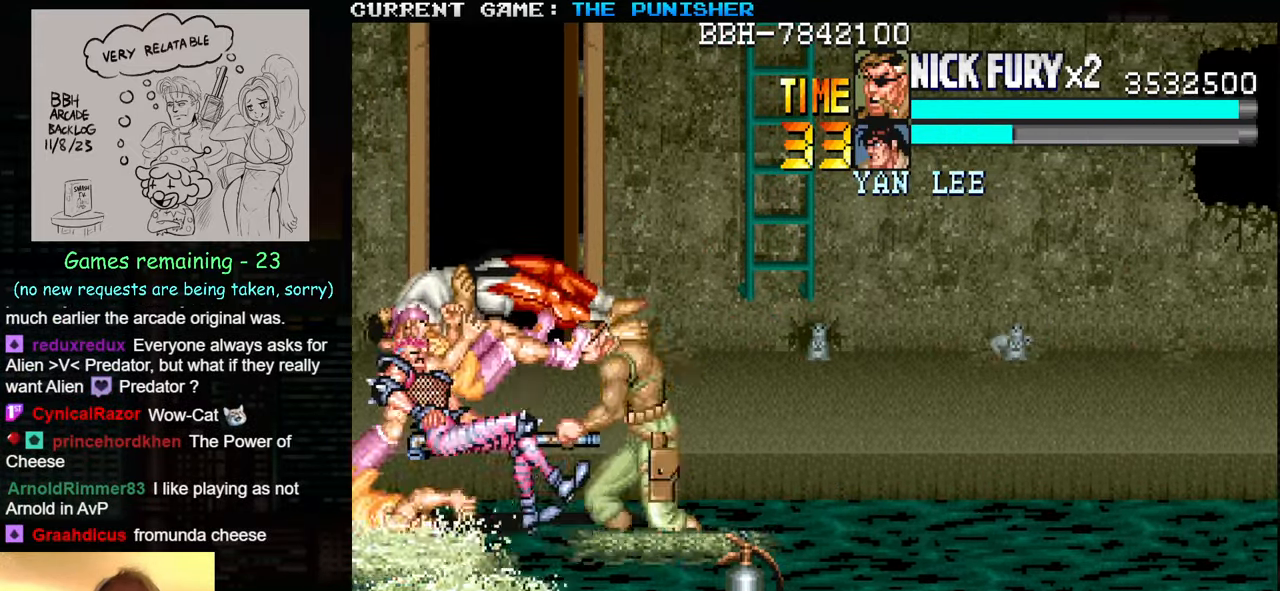
{"buttons": [], "left_stick": "down-right", "events": [[450, "left_stick", "down-right"]]}
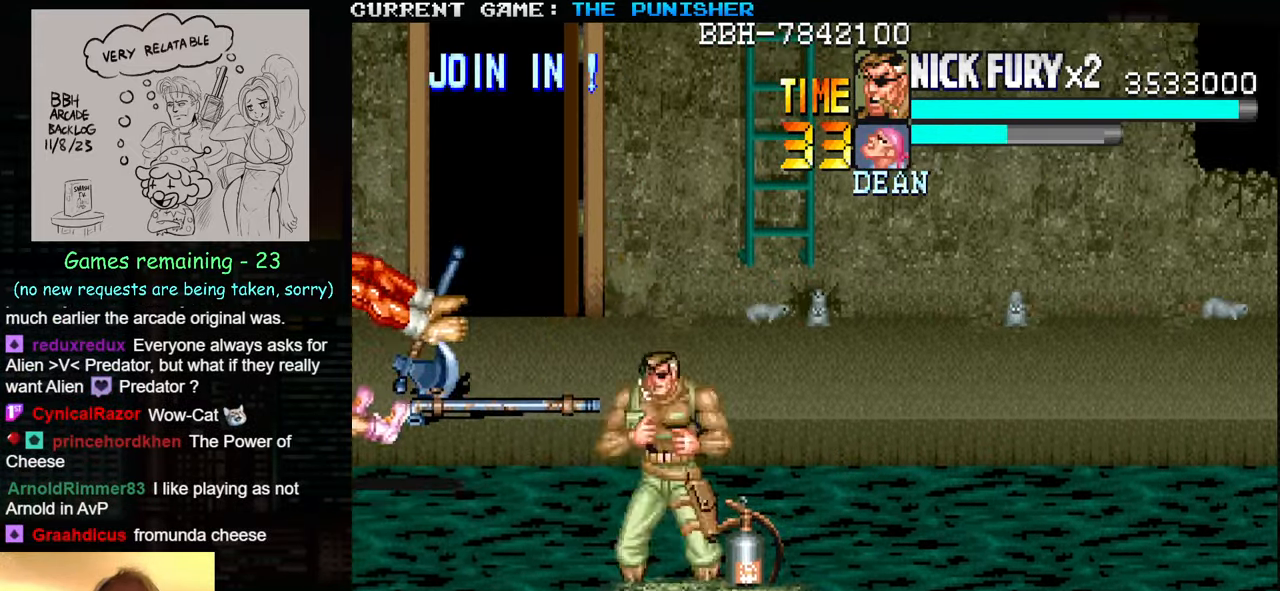
{"buttons": [], "left_stick": "up-right", "events": [[100, "SQUARE", "down"], [167, "SQUARE", "up"], [184, "left_stick", "up-right"]]}
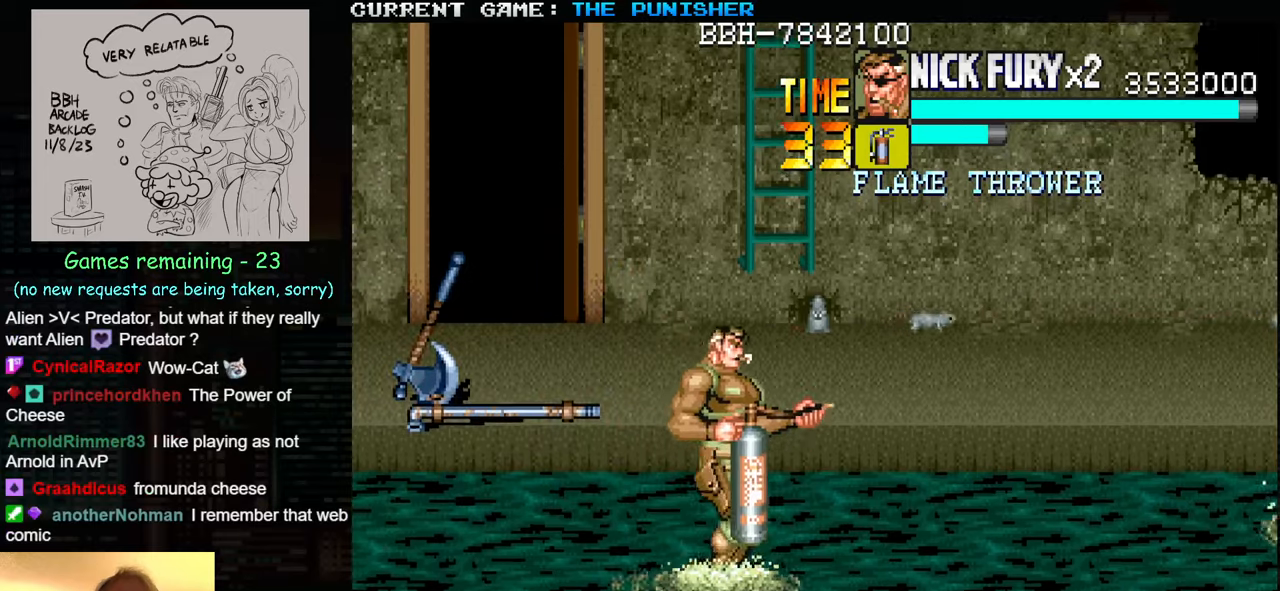
{"buttons": [], "left_stick": "left", "events": [[283, "left_stick", "up-left"], [416, "left_stick", "left"]]}
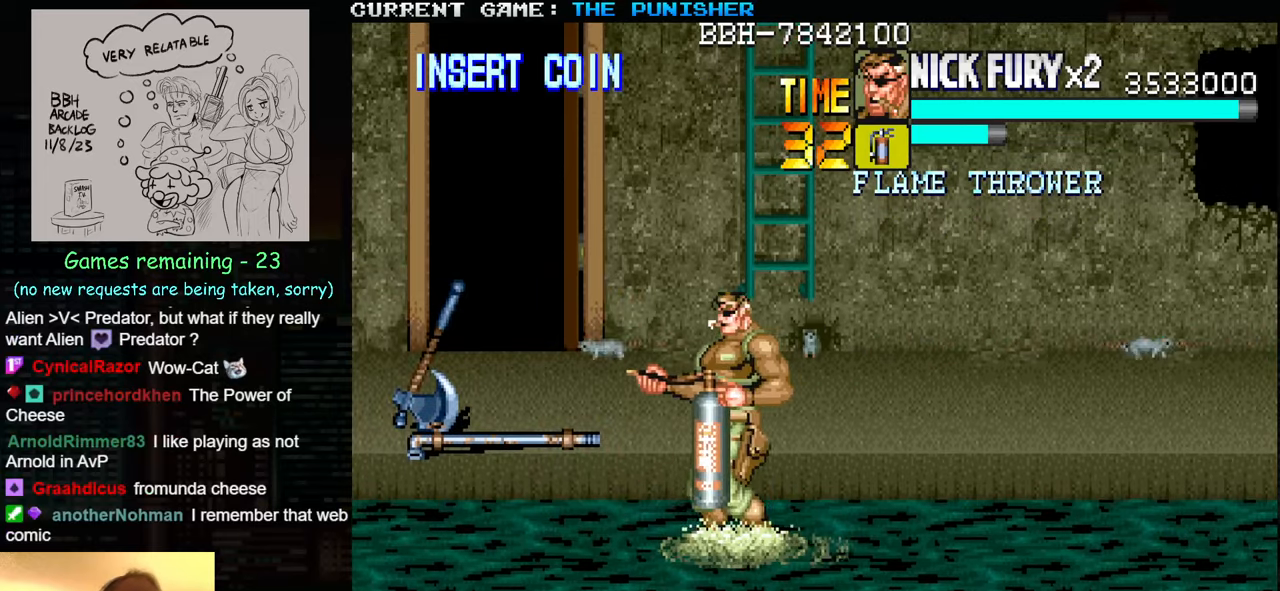
{"buttons": ["SQUARE"], "left_stick": "down", "events": [[183, "left_stick", "center"], [416, "left_stick", "down"], [500, "SQUARE", "down"]]}
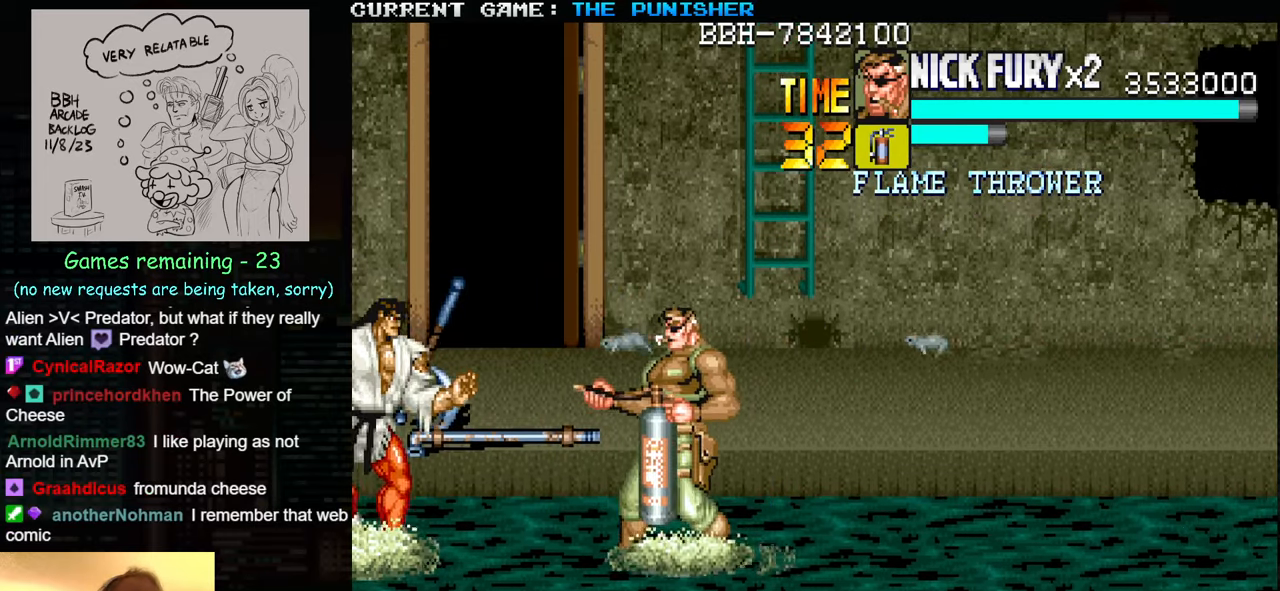
{"buttons": [], "left_stick": "center", "events": [[33, "left_stick", "center"], [100, "SQUARE", "up"]]}
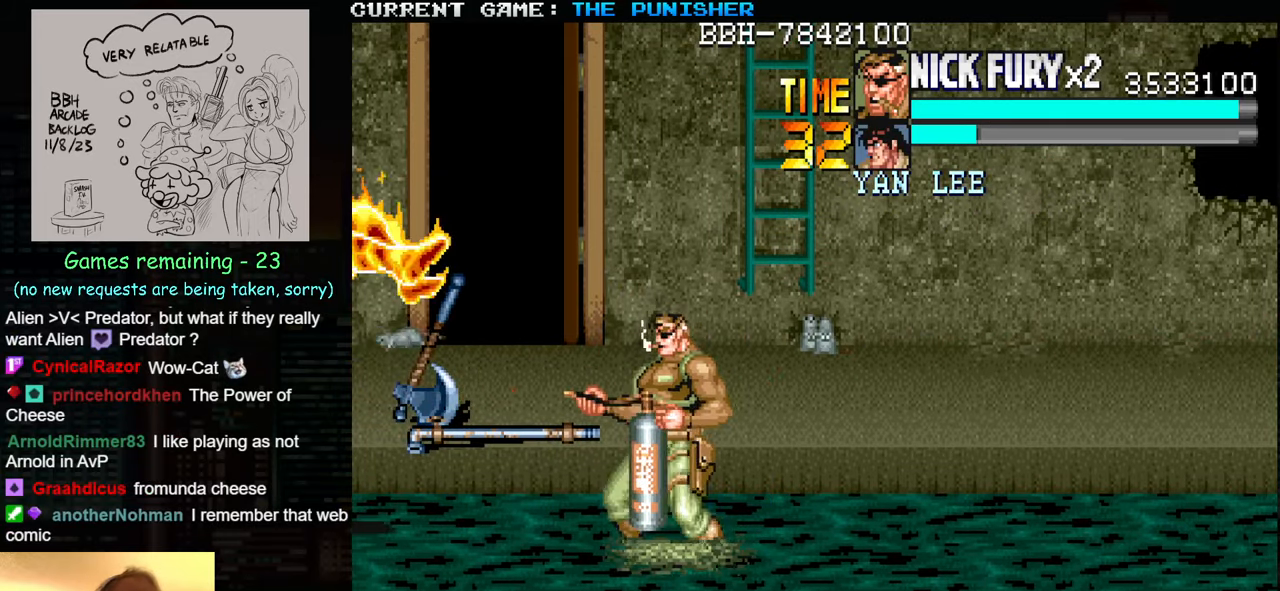
{"buttons": [], "left_stick": "right", "events": [[50, "left_stick", "right"]]}
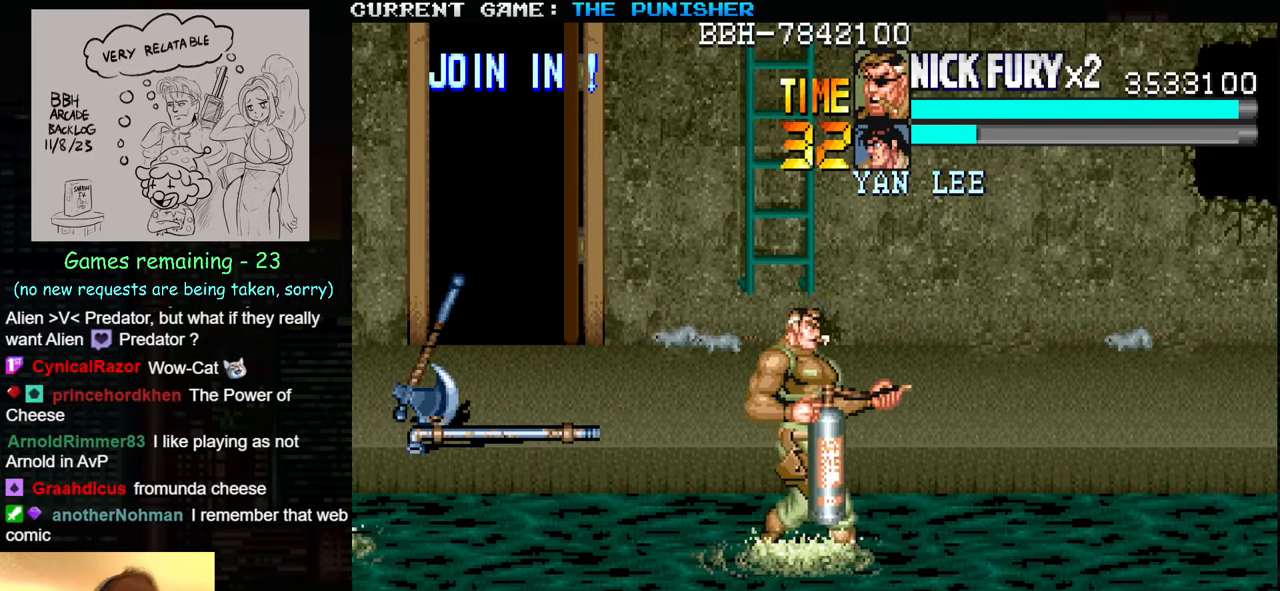
{"buttons": [], "left_stick": "center", "events": [[33, "left_stick", "center"], [83, "left_stick", "left"], [300, "SQUARE", "down"], [400, "SQUARE", "up"], [433, "left_stick", "center"]]}
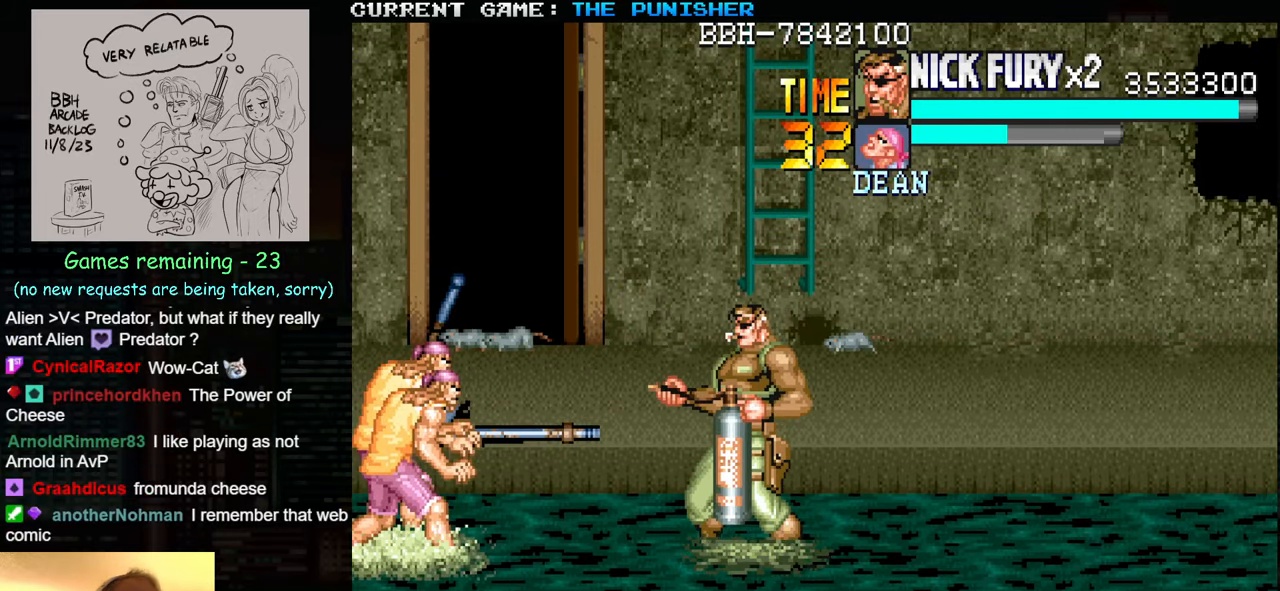
{"buttons": [], "left_stick": "right", "events": [[200, "left_stick", "right"]]}